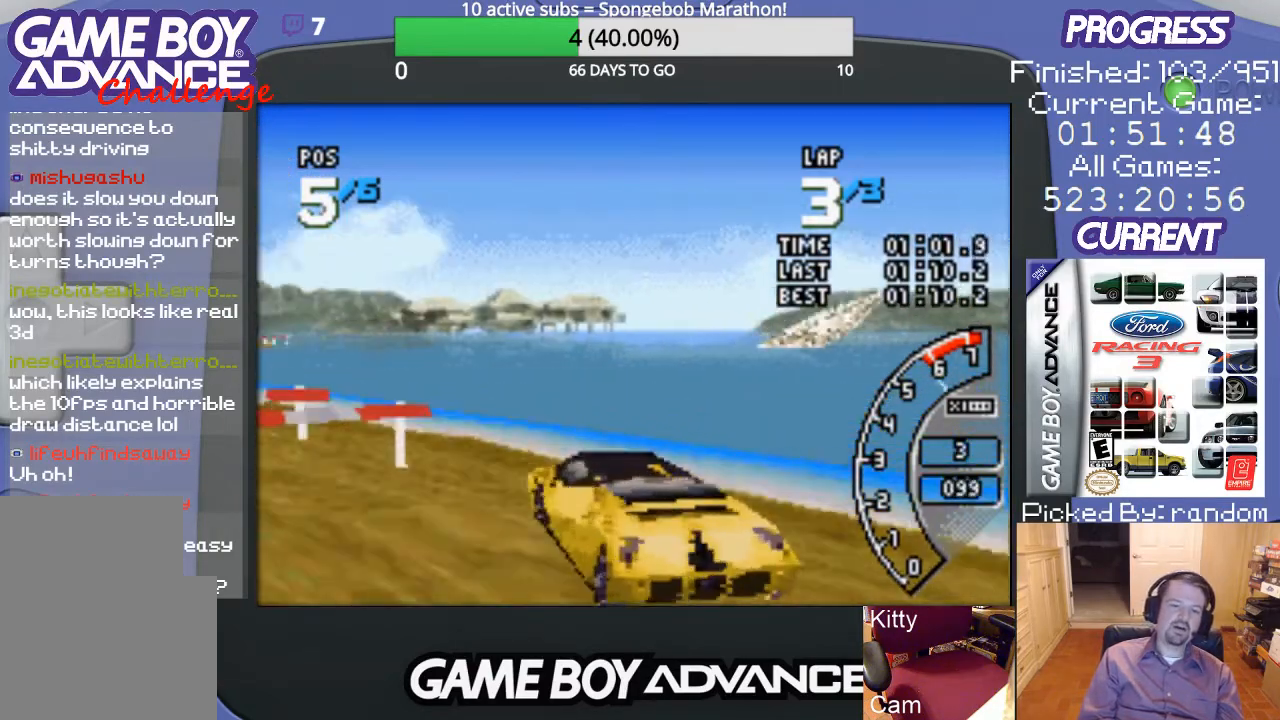
Gameplay with a controller (Nintendo layout); each line is a JSON object with the inputs held at the frame after it. "events" lists button and stick changes between this image and that frame as [ms after this image, input, new state], when the widget could be followed in between. Not read: L3 R3.
{"buttons": ["A", "DPAD_LEFT"], "events": [[167, "DPAD_UP", "down"], [233, "DPAD_UP", "up"]]}
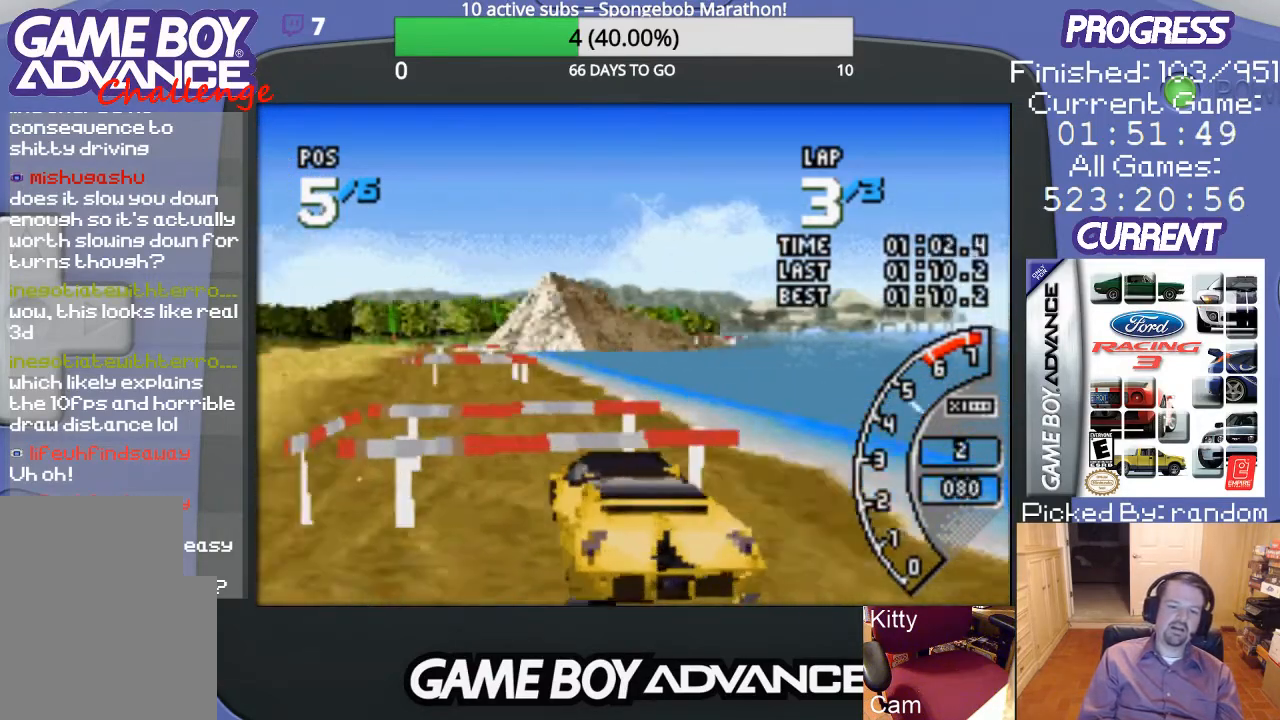
{"buttons": ["A"], "events": [[200, "DPAD_LEFT", "up"]]}
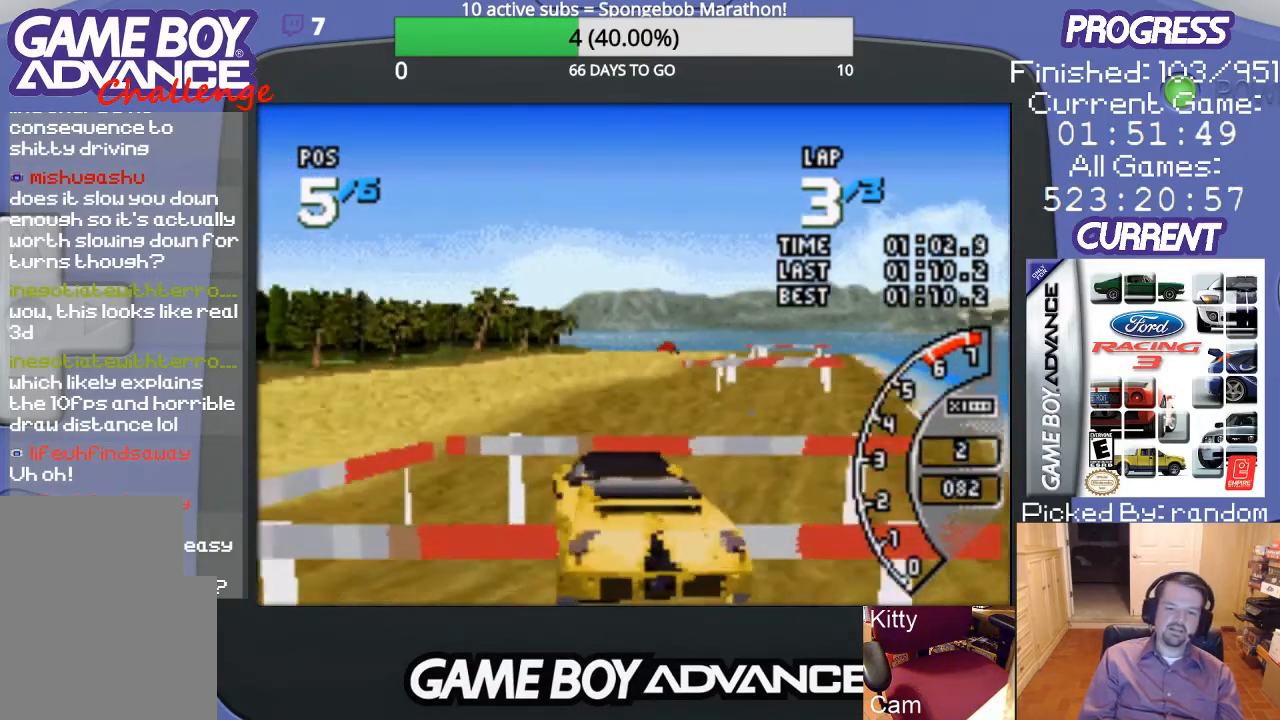
{"buttons": ["A", "DPAD_RIGHT"], "events": [[467, "DPAD_RIGHT", "down"]]}
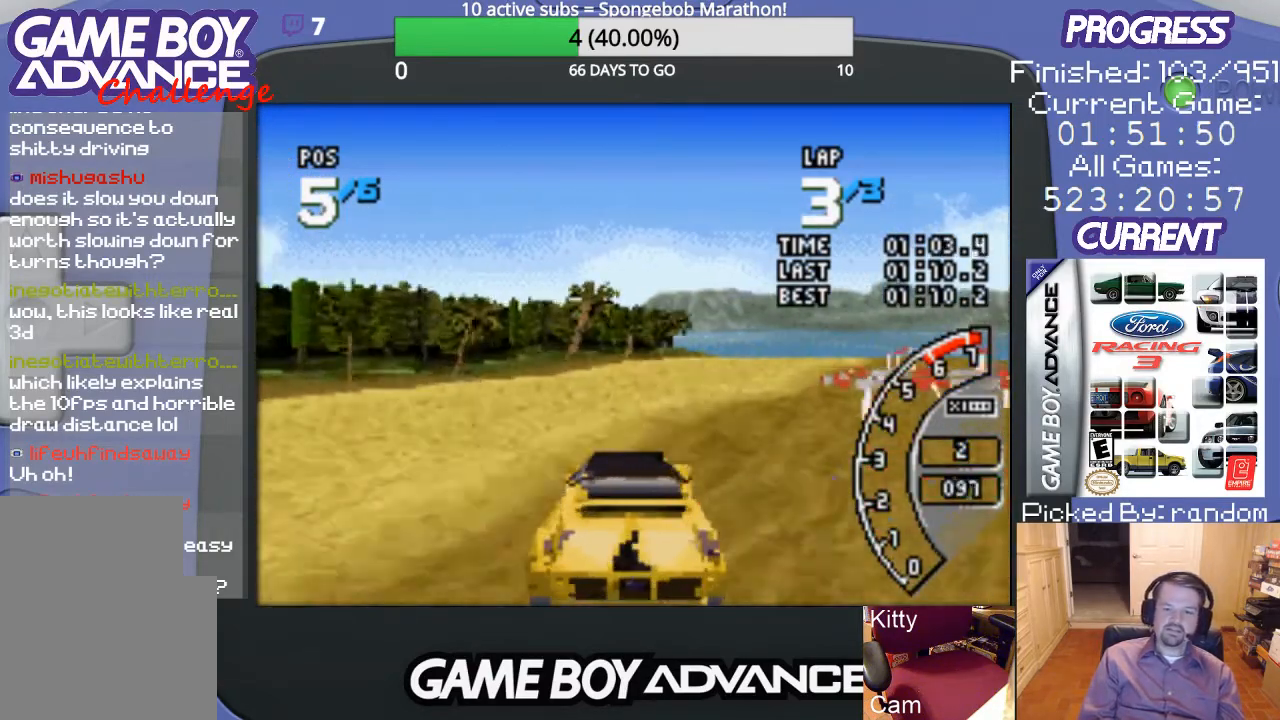
{"buttons": ["A"], "events": [[300, "DPAD_RIGHT", "up"]]}
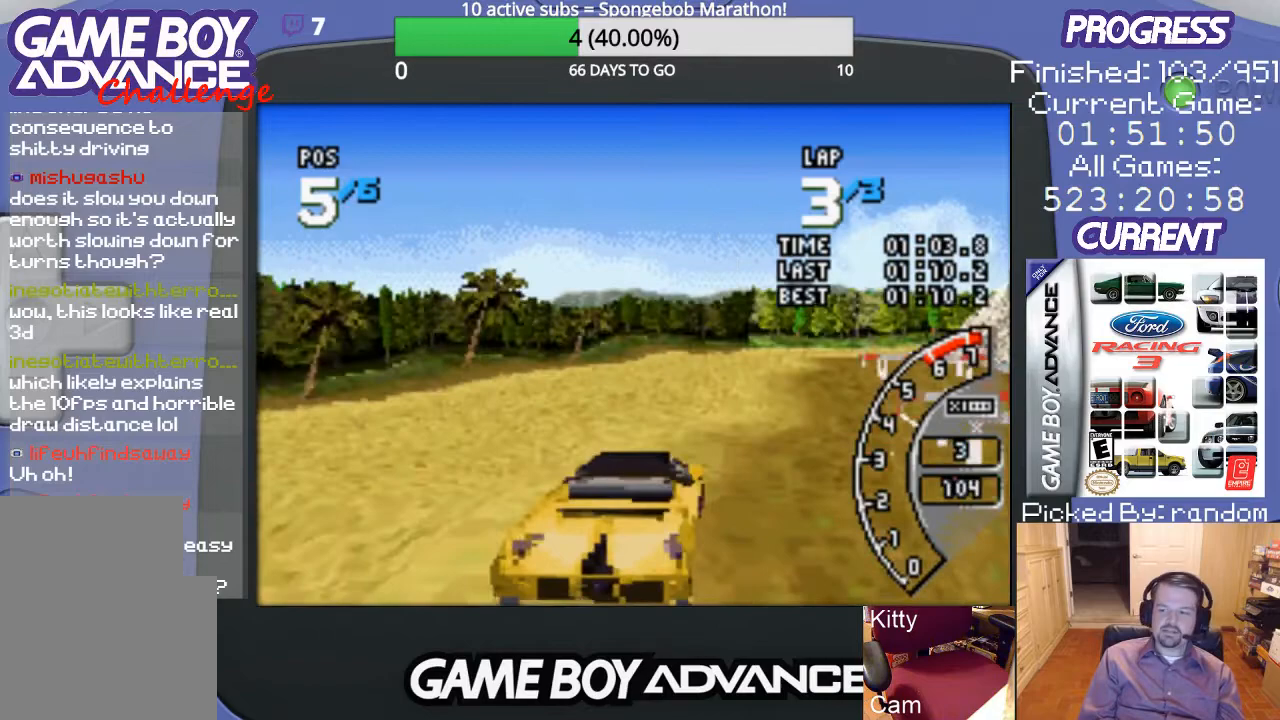
{"buttons": ["A"], "events": []}
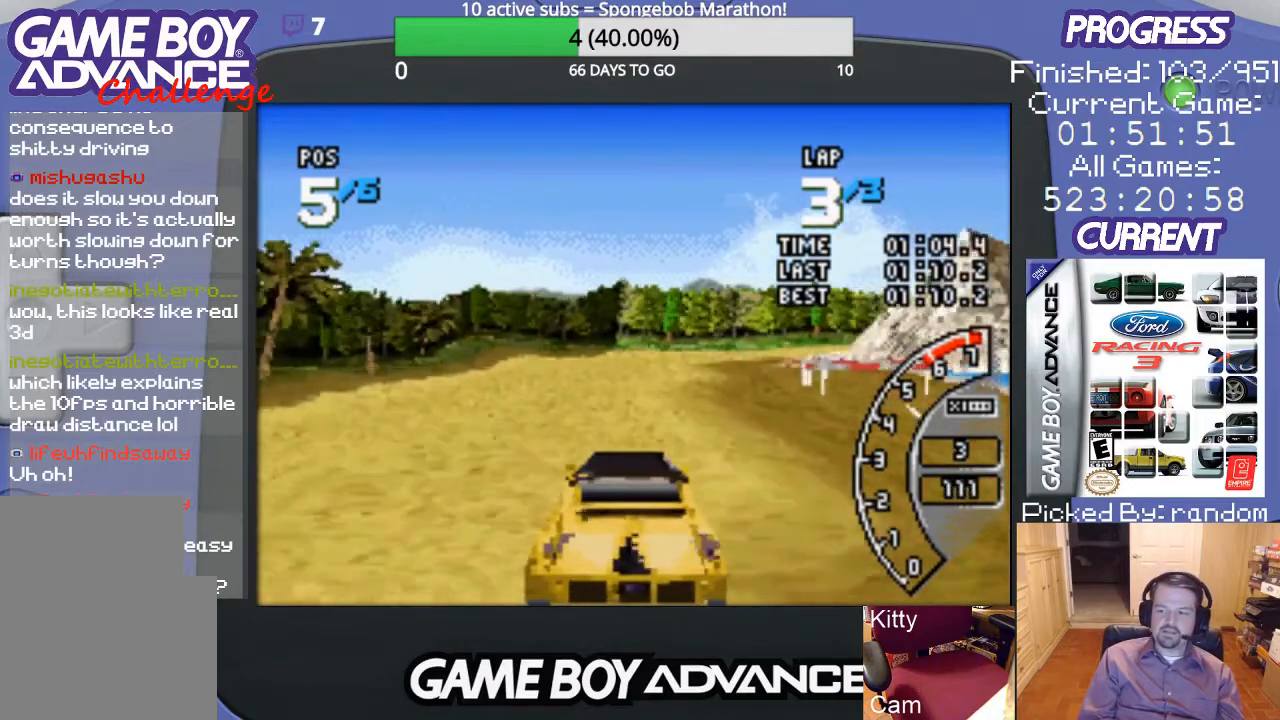
{"buttons": ["A"], "events": []}
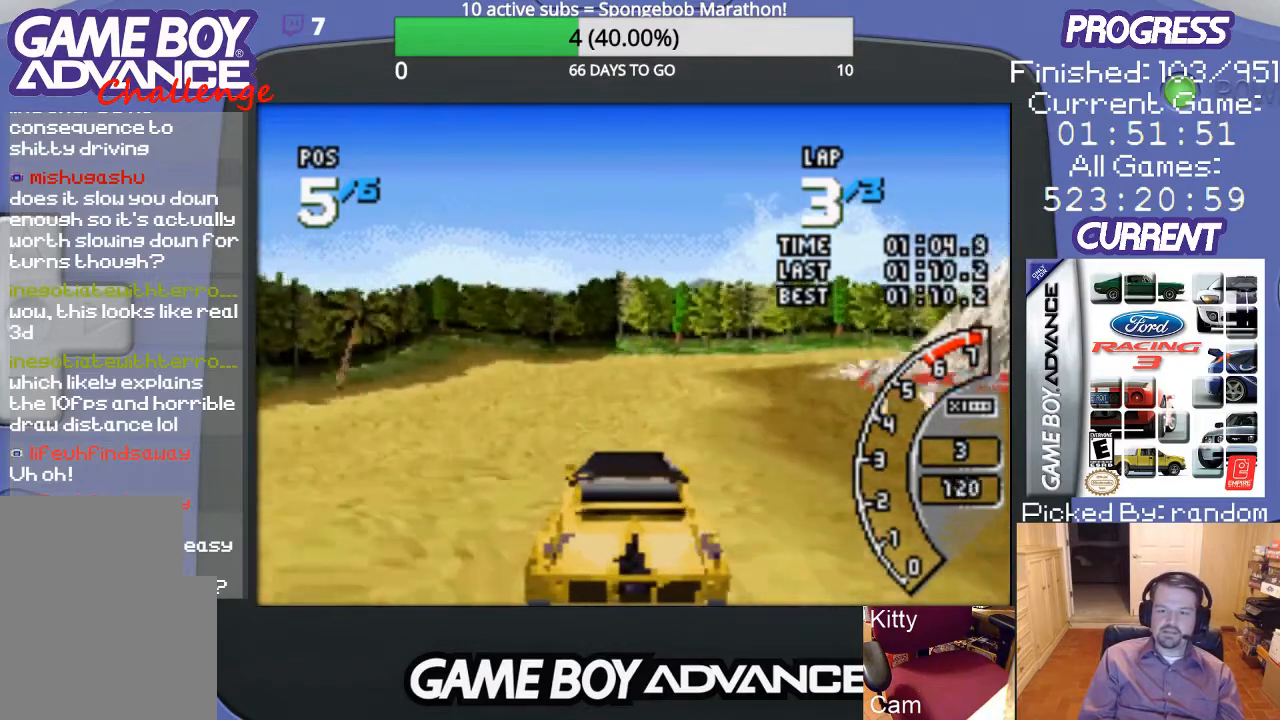
{"buttons": ["A", "DPAD_RIGHT"], "events": [[100, "DPAD_RIGHT", "down"], [267, "DPAD_RIGHT", "up"], [467, "DPAD_RIGHT", "down"]]}
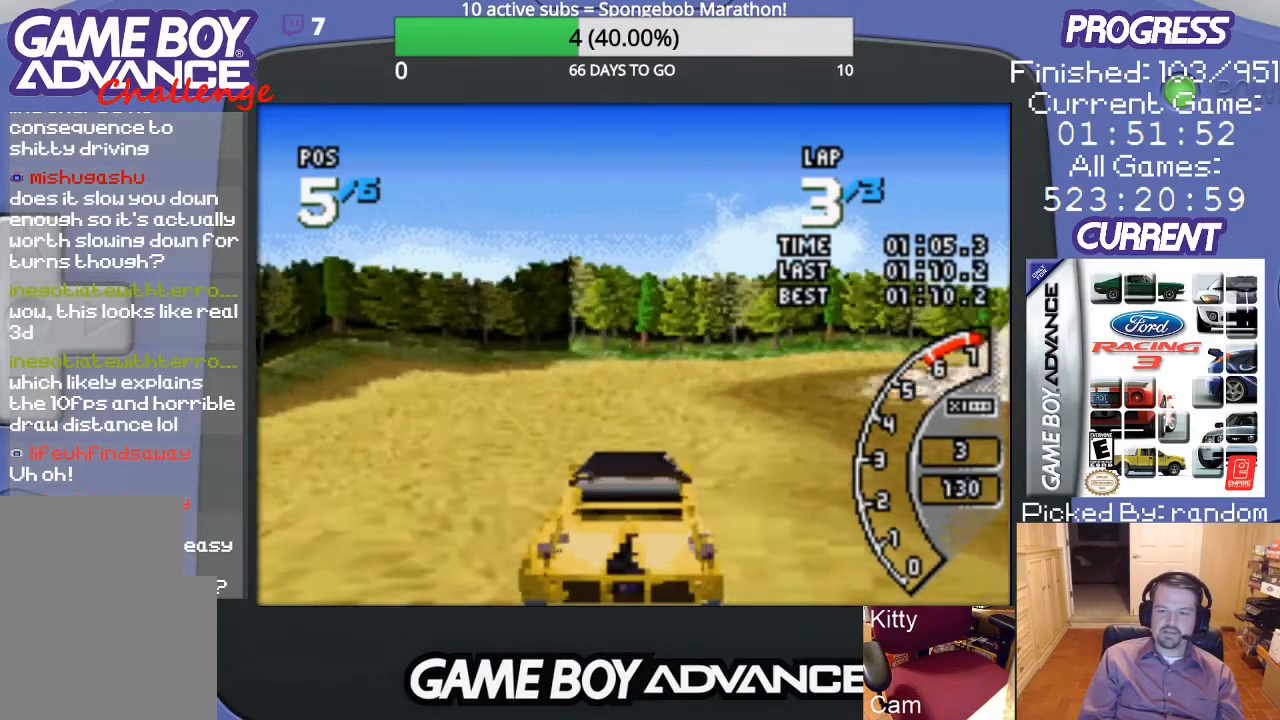
{"buttons": ["A", "DPAD_RIGHT"], "events": [[300, "DPAD_RIGHT", "up"], [400, "DPAD_RIGHT", "down"]]}
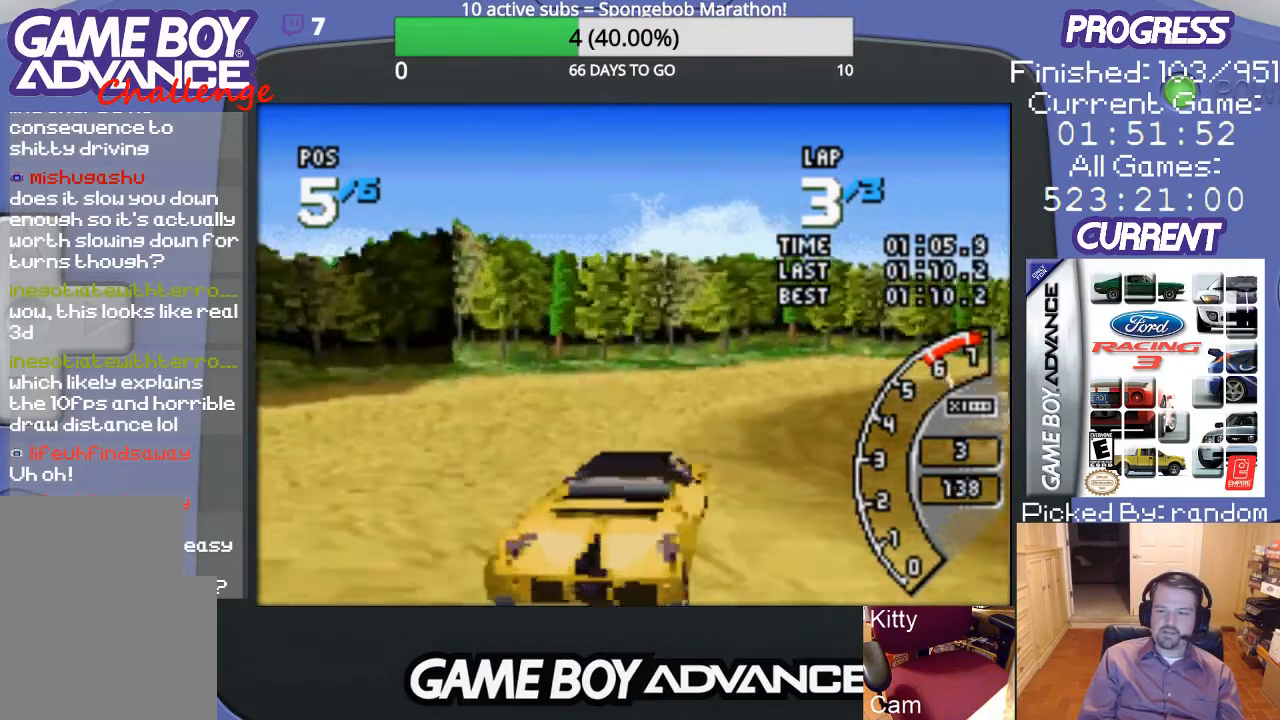
{"buttons": ["DPAD_RIGHT"], "events": [[300, "DPAD_UP", "down"], [367, "A", "up"], [367, "B", "down"], [467, "DPAD_UP", "up"], [500, "B", "up"]]}
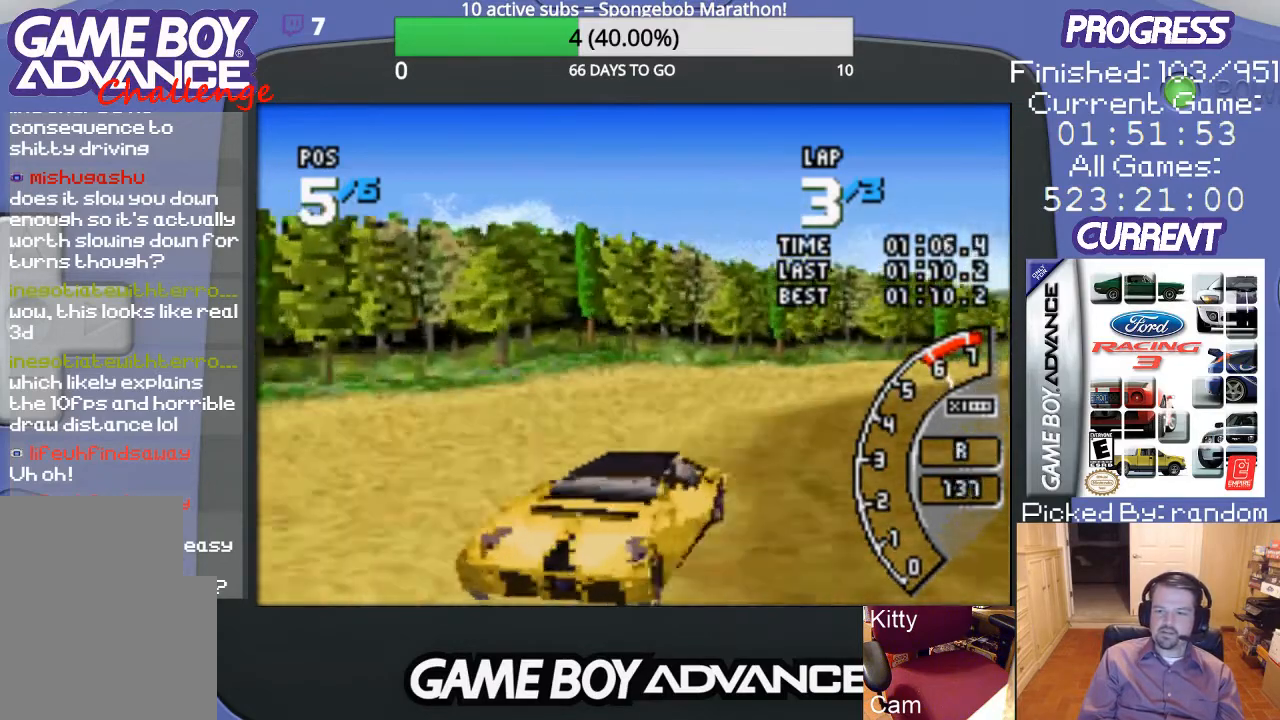
{"buttons": ["A"], "events": [[133, "A", "down"], [133, "DPAD_RIGHT", "up"]]}
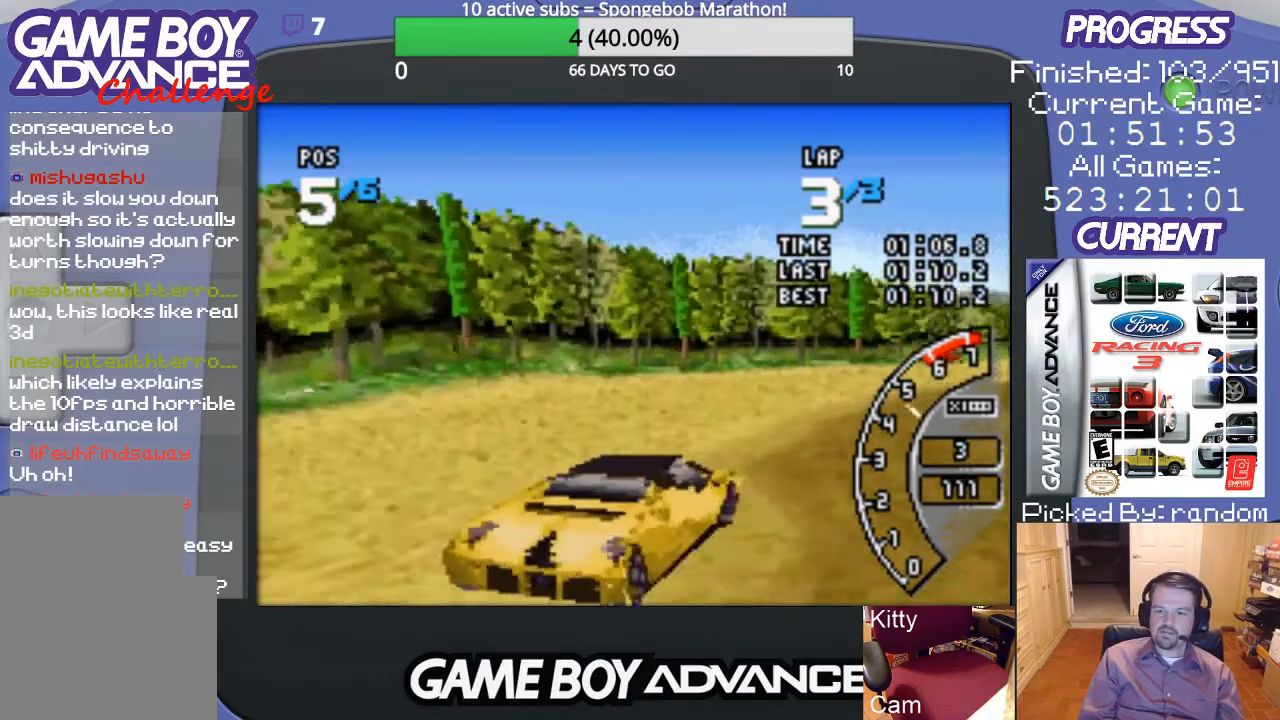
{"buttons": ["A"], "events": [[167, "DPAD_RIGHT", "down"], [500, "DPAD_RIGHT", "up"]]}
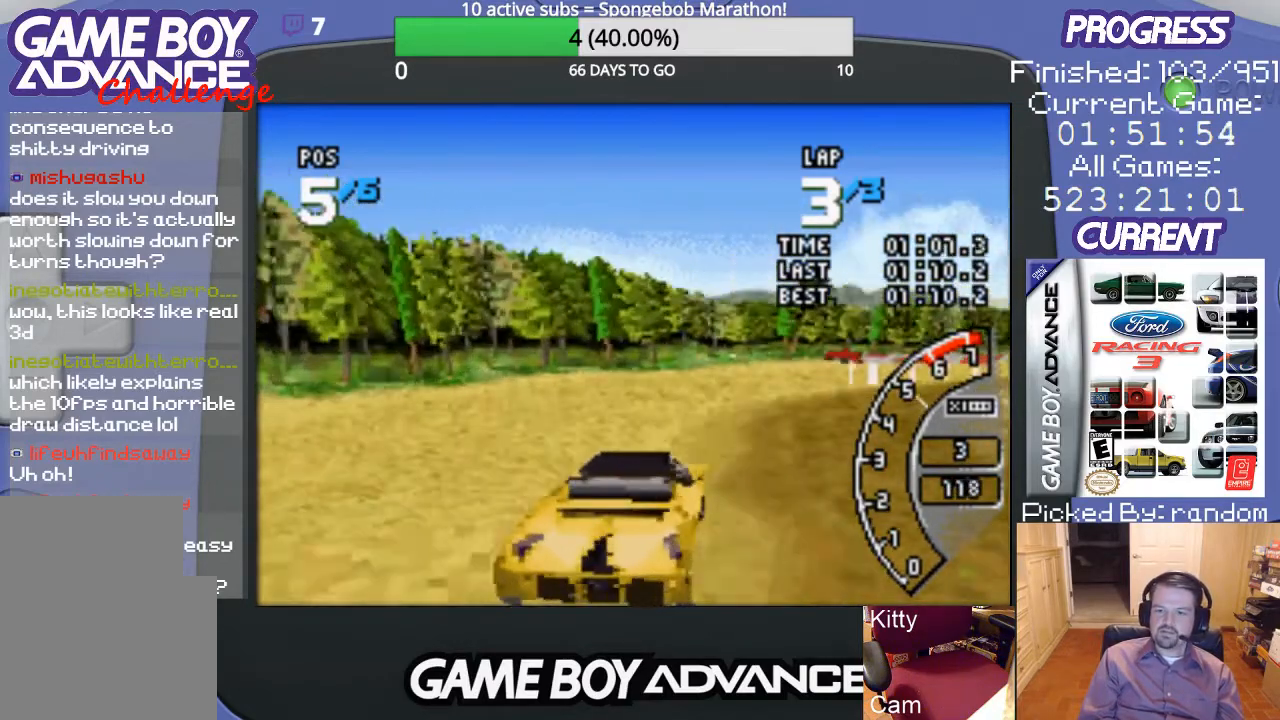
{"buttons": ["A"], "events": []}
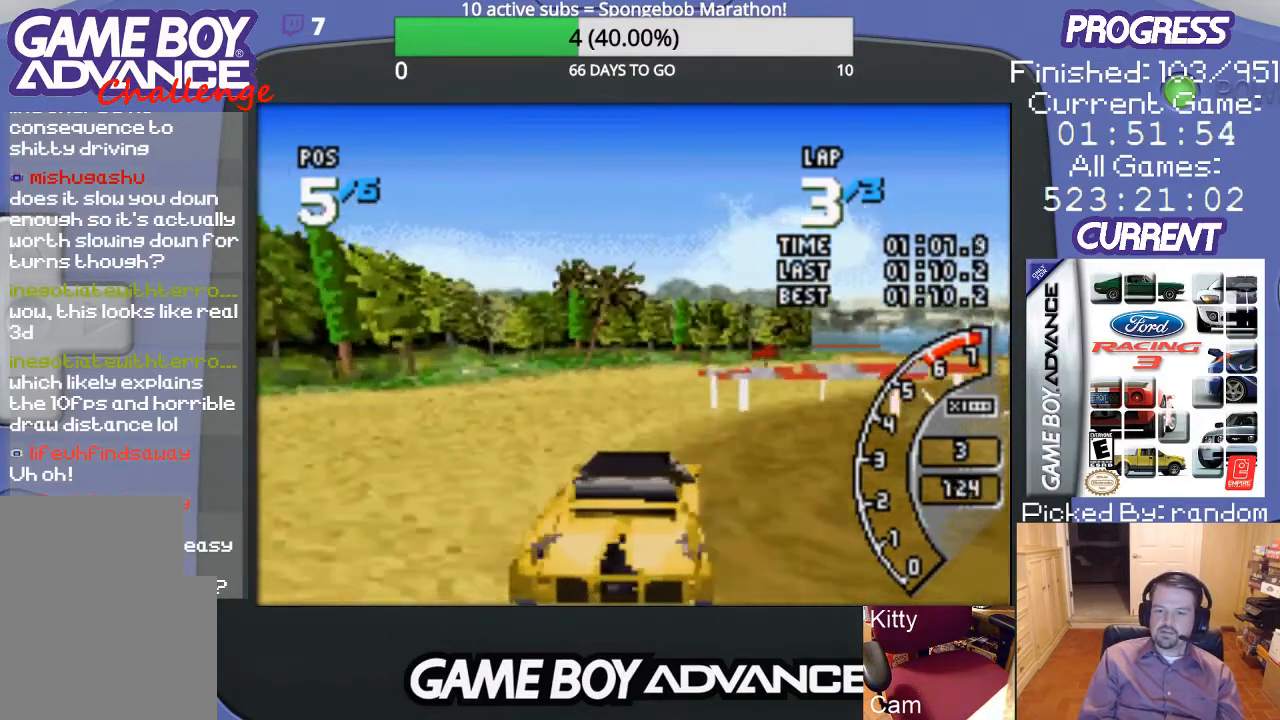
{"buttons": ["A", "DPAD_RIGHT"], "events": [[233, "DPAD_RIGHT", "down"]]}
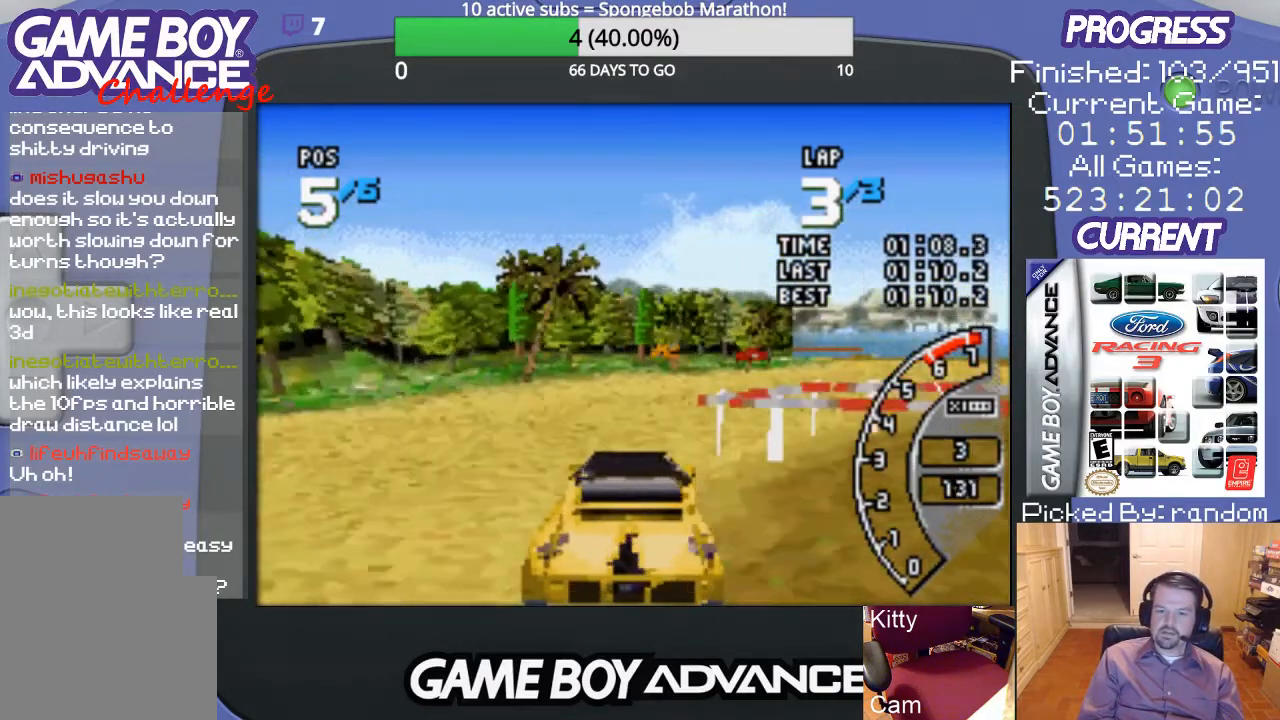
{"buttons": ["A"], "events": [[333, "DPAD_RIGHT", "up"]]}
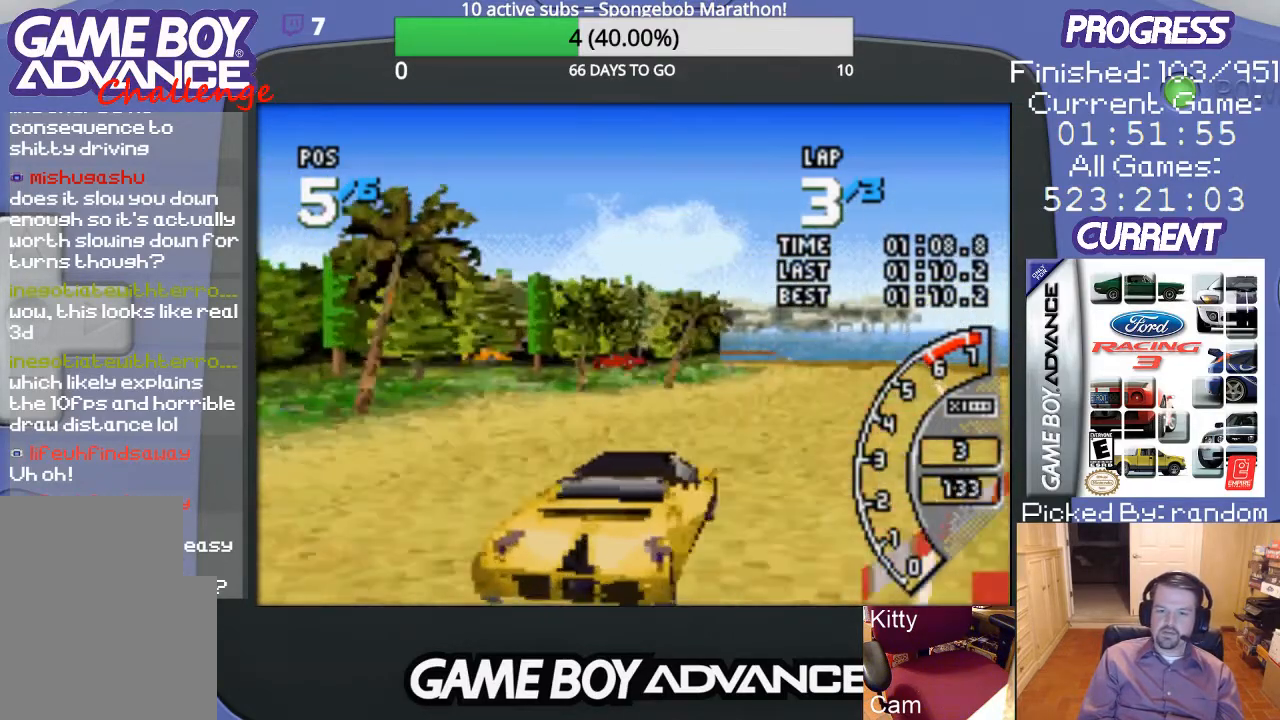
{"buttons": ["A", "DPAD_RIGHT"], "events": [[267, "DPAD_RIGHT", "down"]]}
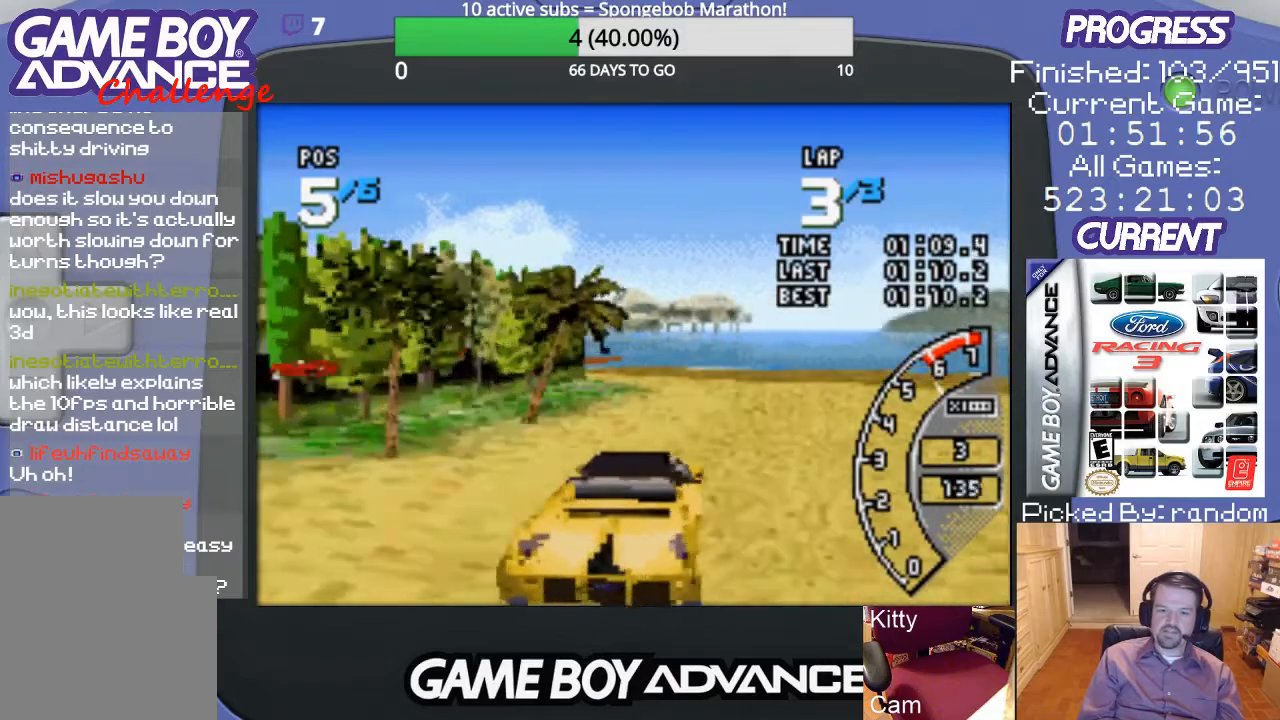
{"buttons": ["DPAD_LEFT"], "events": [[67, "A", "up"], [100, "DPAD_RIGHT", "up"], [200, "DPAD_LEFT", "down"]]}
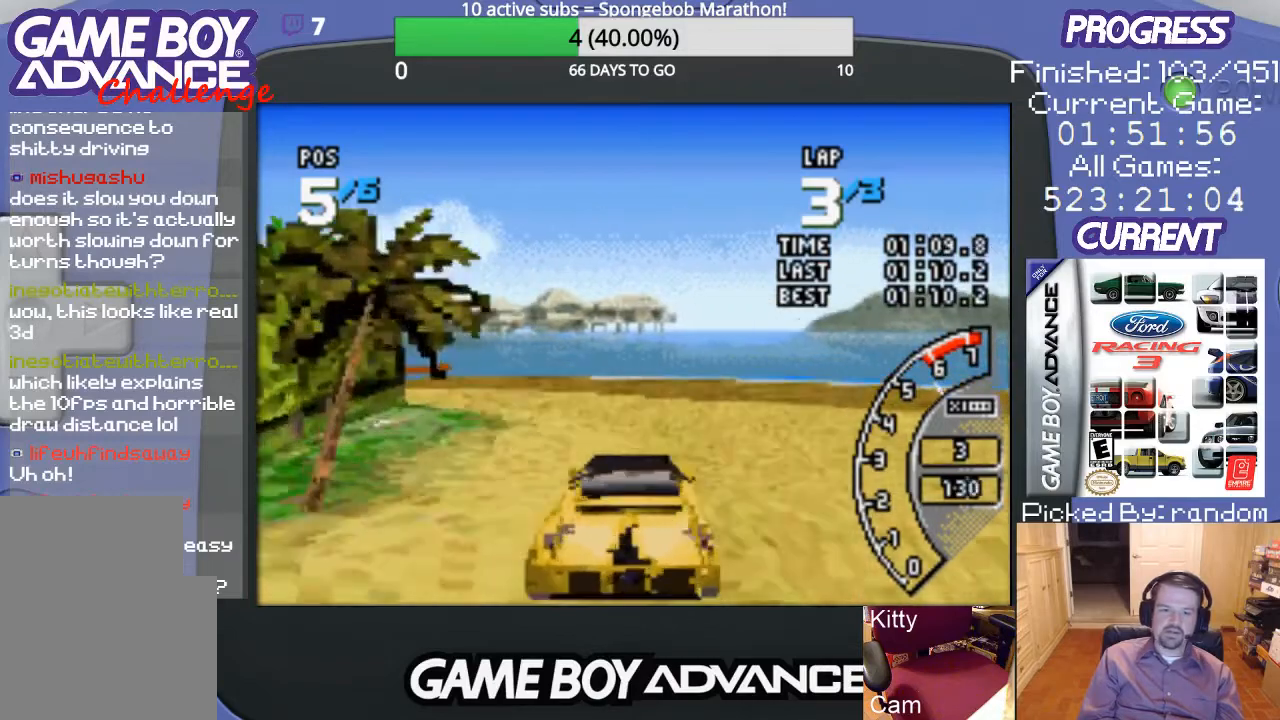
{"buttons": ["DPAD_LEFT"], "events": [[33, "B", "down"], [100, "B", "up"]]}
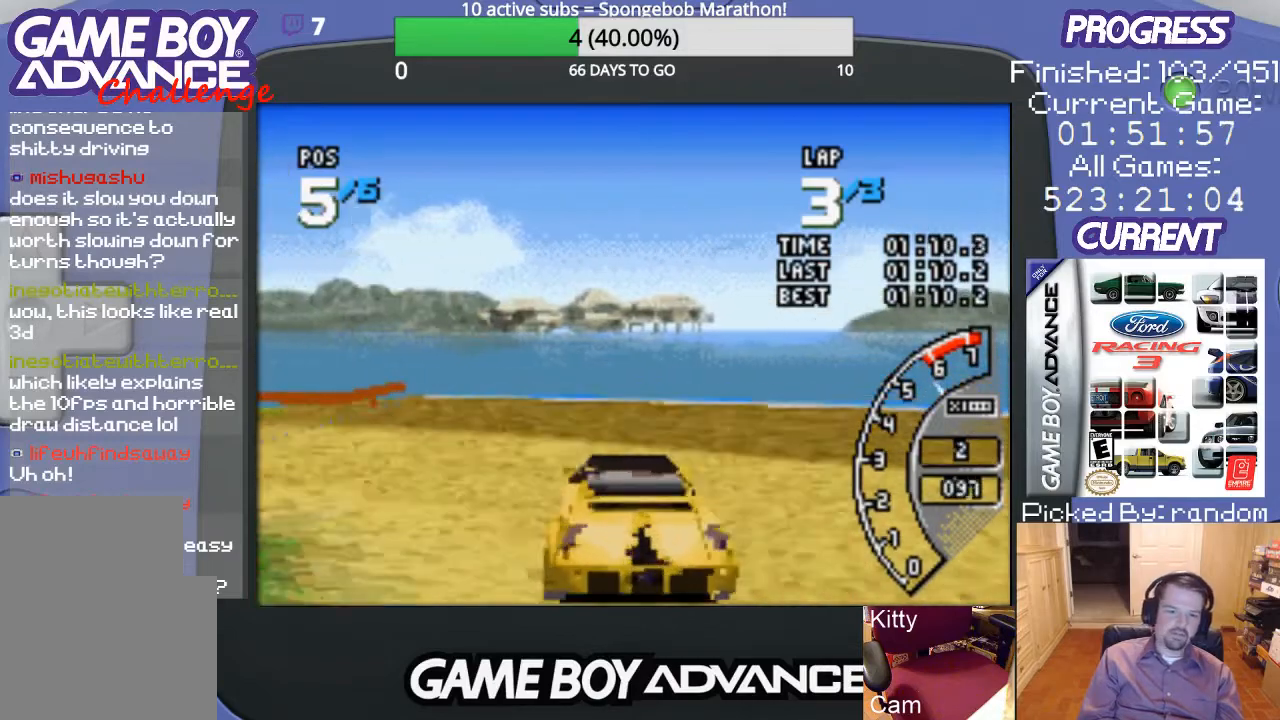
{"buttons": ["DPAD_LEFT"], "events": []}
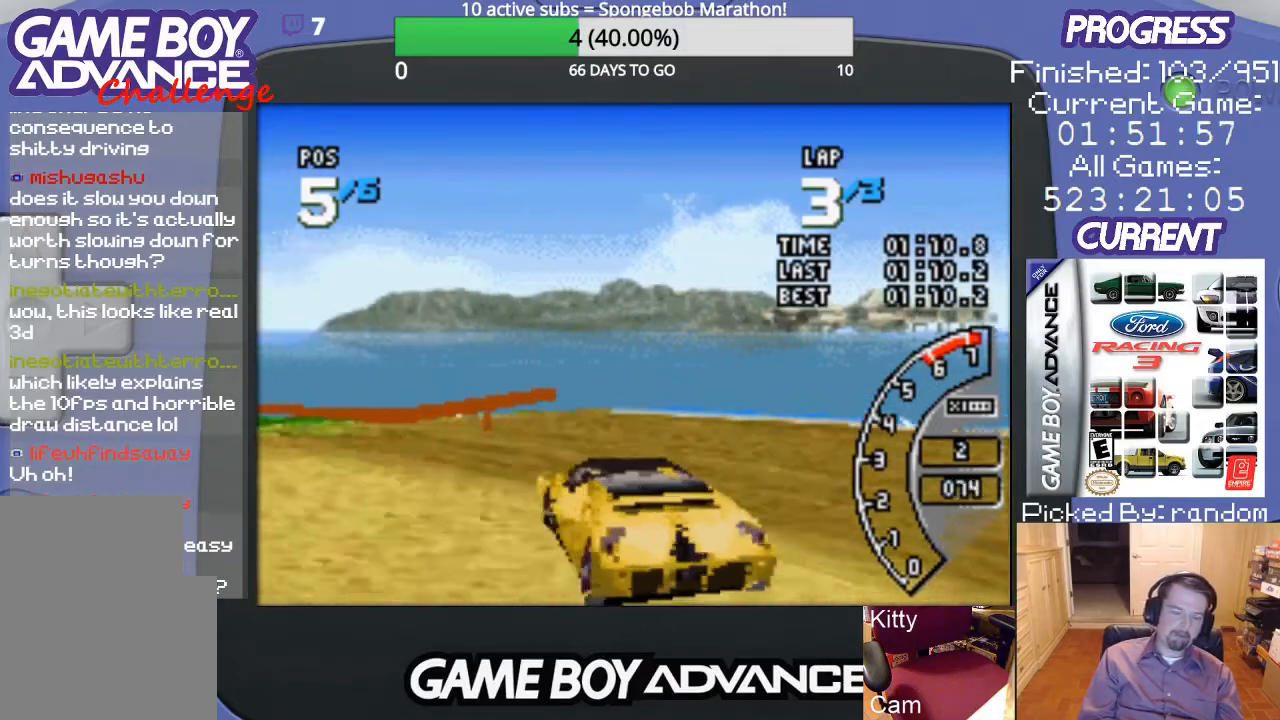
{"buttons": ["A", "DPAD_LEFT"], "events": [[367, "A", "down"]]}
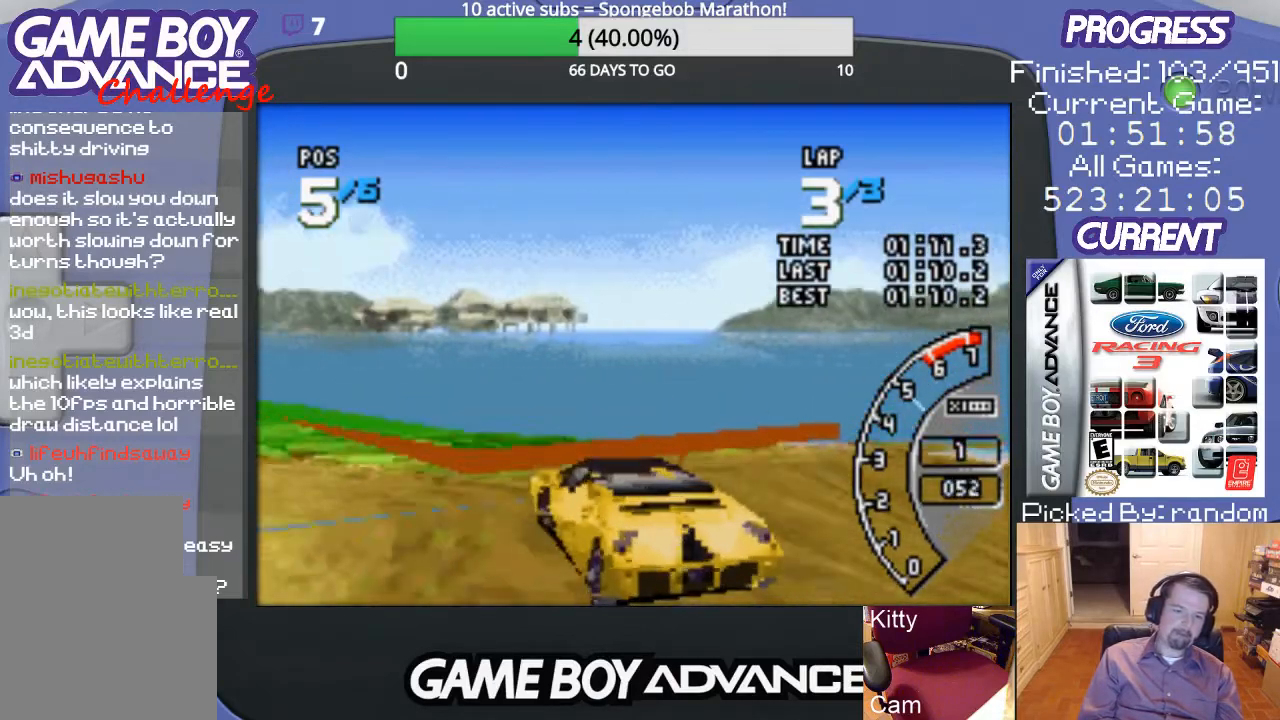
{"buttons": ["A", "DPAD_LEFT"], "events": []}
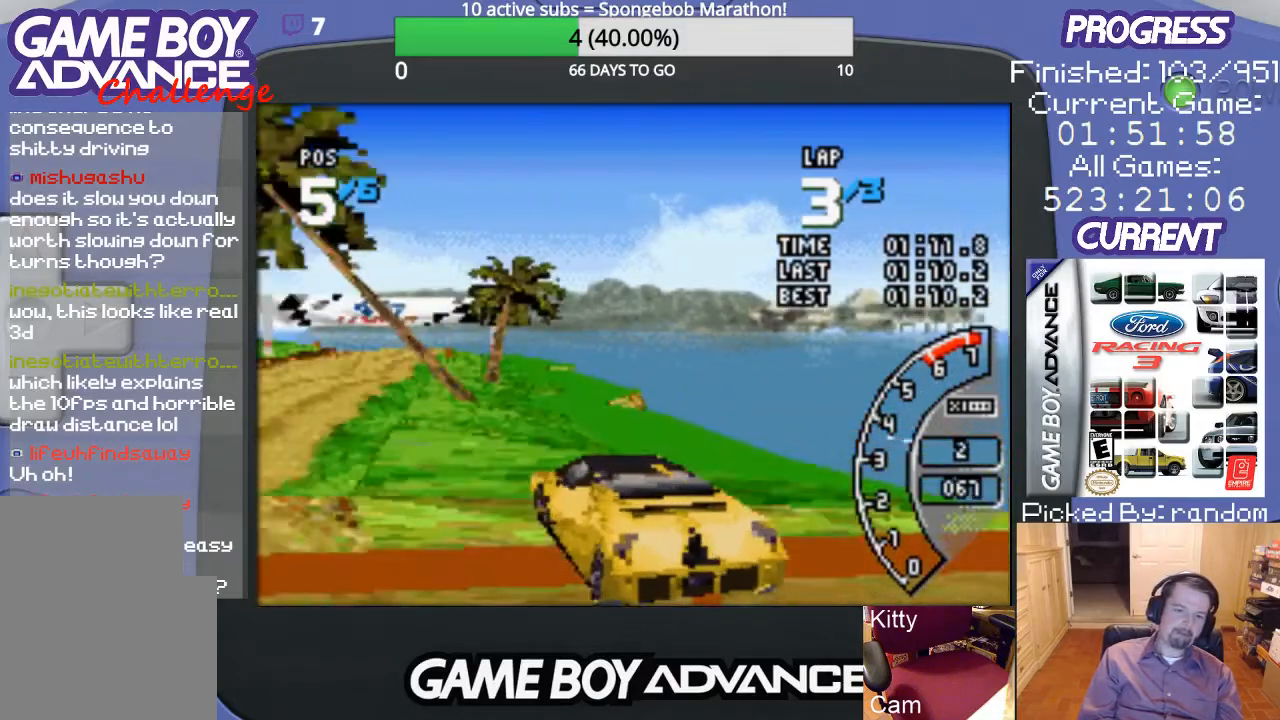
{"buttons": ["A"], "events": [[133, "DPAD_LEFT", "up"]]}
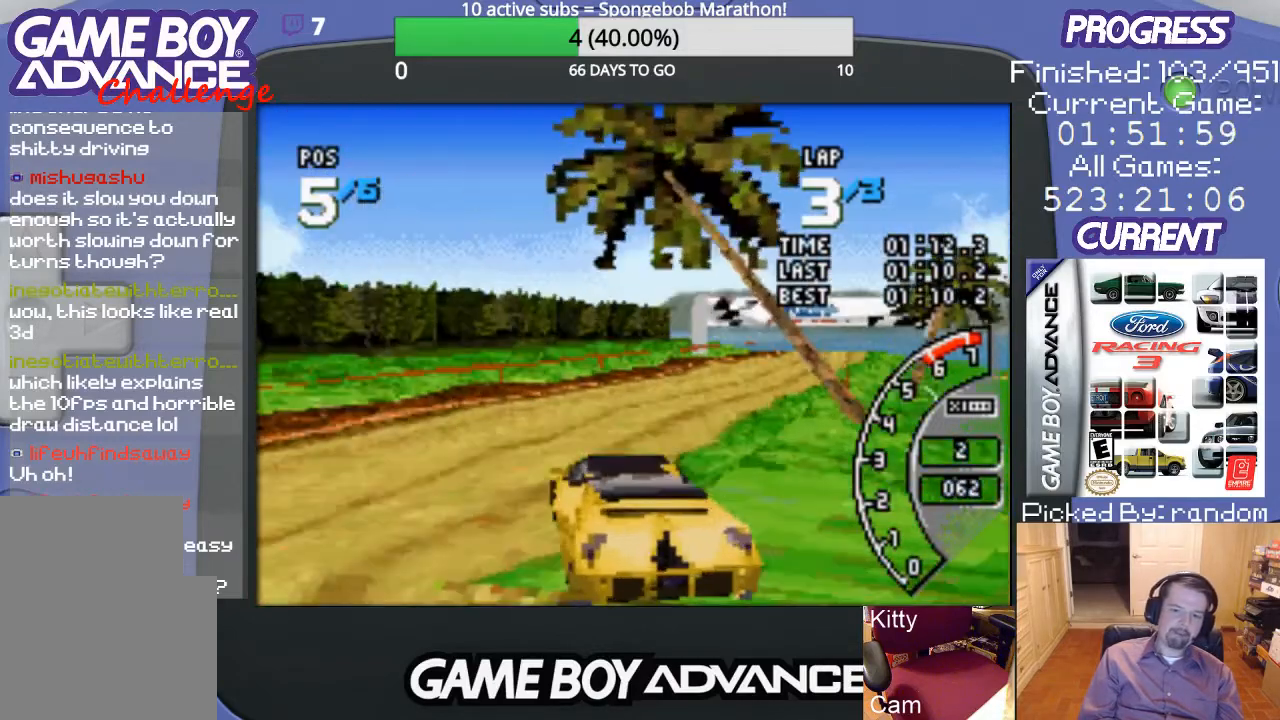
{"buttons": ["A", "DPAD_RIGHT"], "events": [[100, "DPAD_RIGHT", "down"]]}
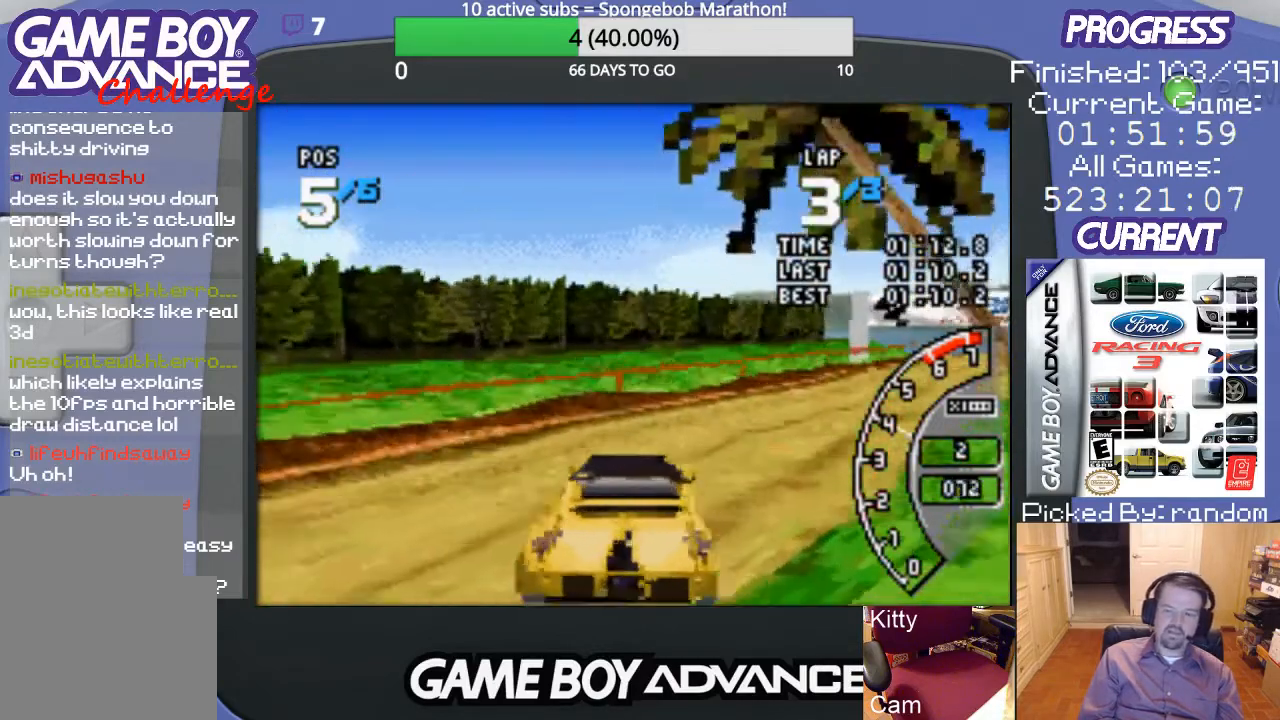
{"buttons": ["A"], "events": [[167, "DPAD_RIGHT", "up"]]}
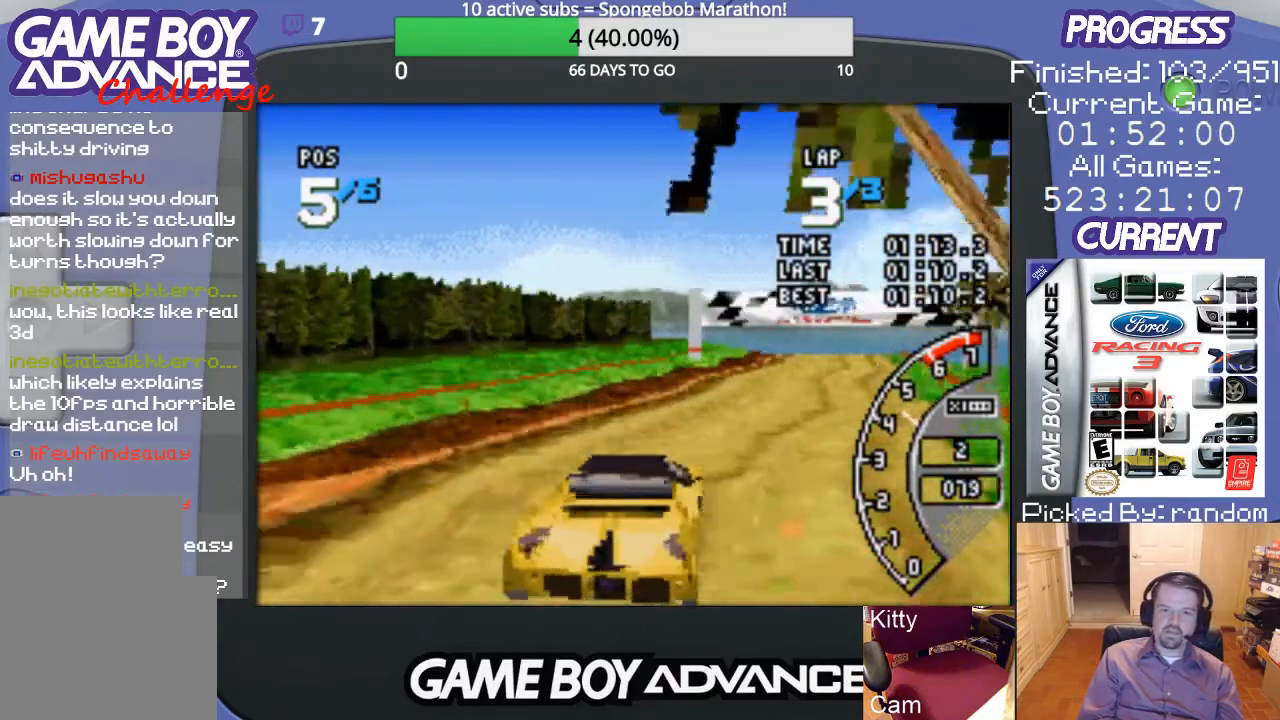
{"buttons": ["A", "DPAD_RIGHT"], "events": [[300, "DPAD_RIGHT", "down"]]}
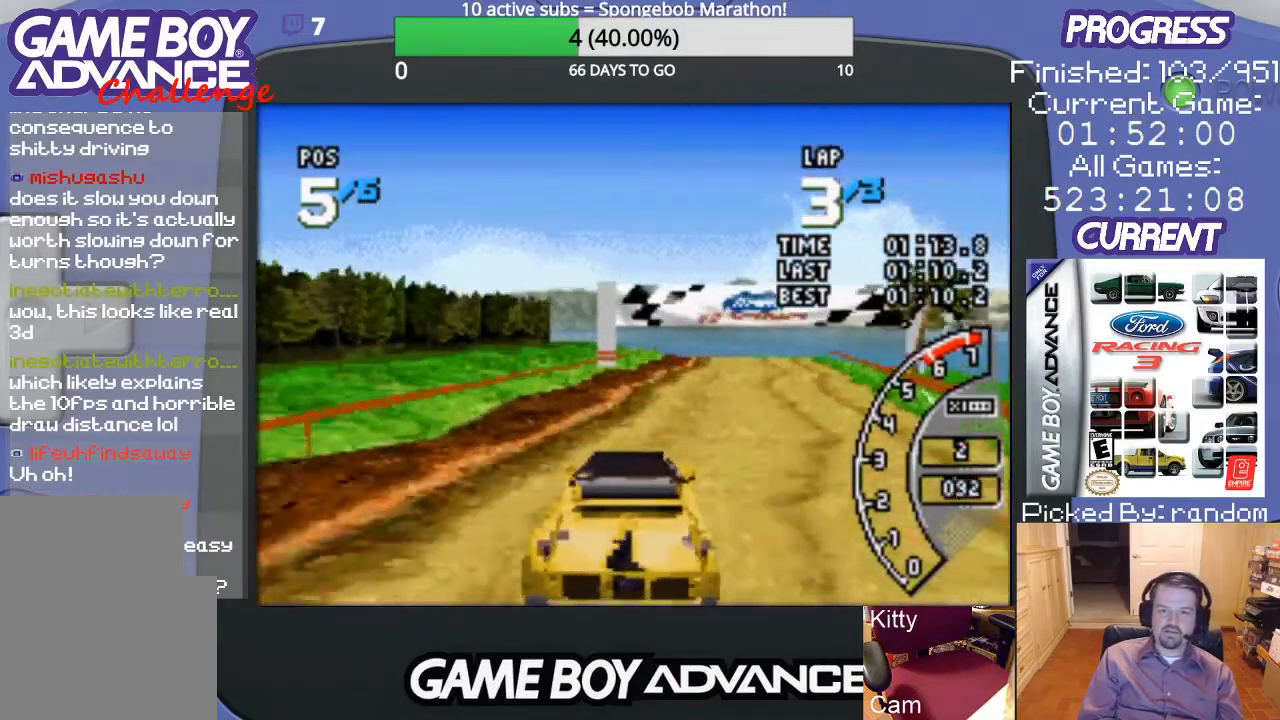
{"buttons": ["A"], "events": [[100, "DPAD_RIGHT", "up"]]}
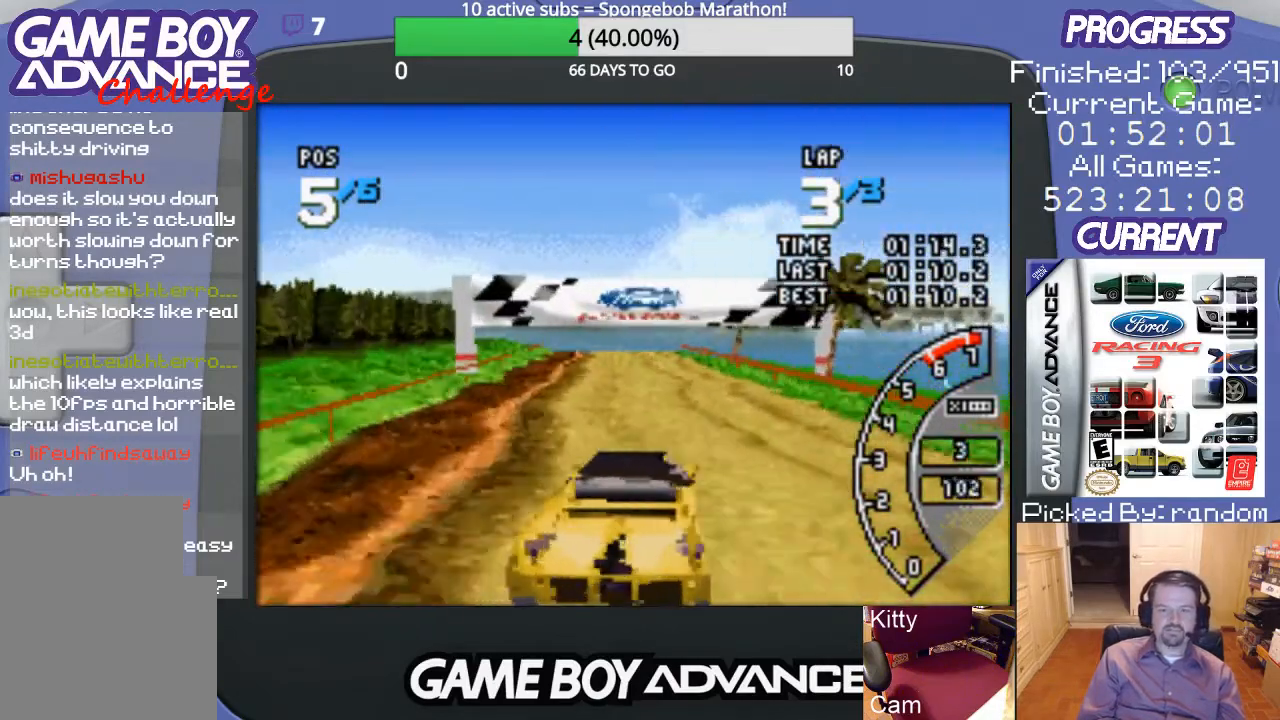
{"buttons": ["A"], "events": [[100, "DPAD_LEFT", "down"], [300, "DPAD_LEFT", "up"]]}
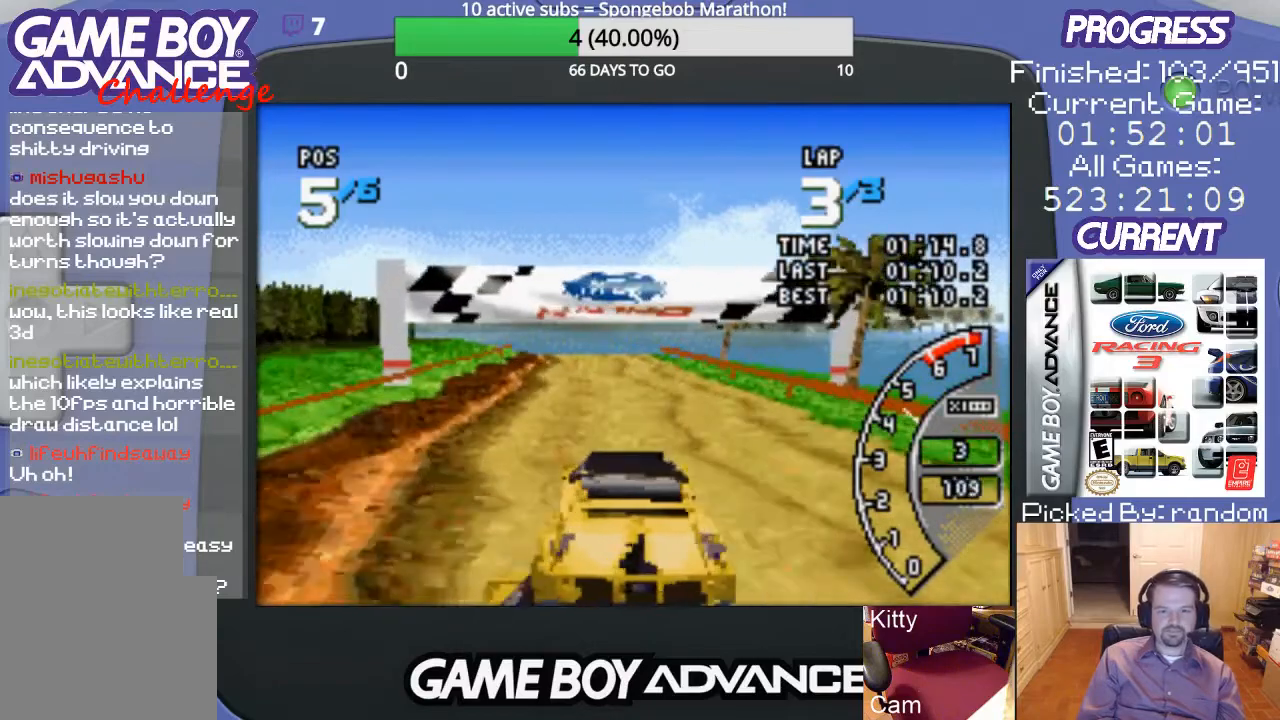
{"buttons": ["A"], "events": [[233, "DPAD_LEFT", "down"], [367, "DPAD_LEFT", "up"]]}
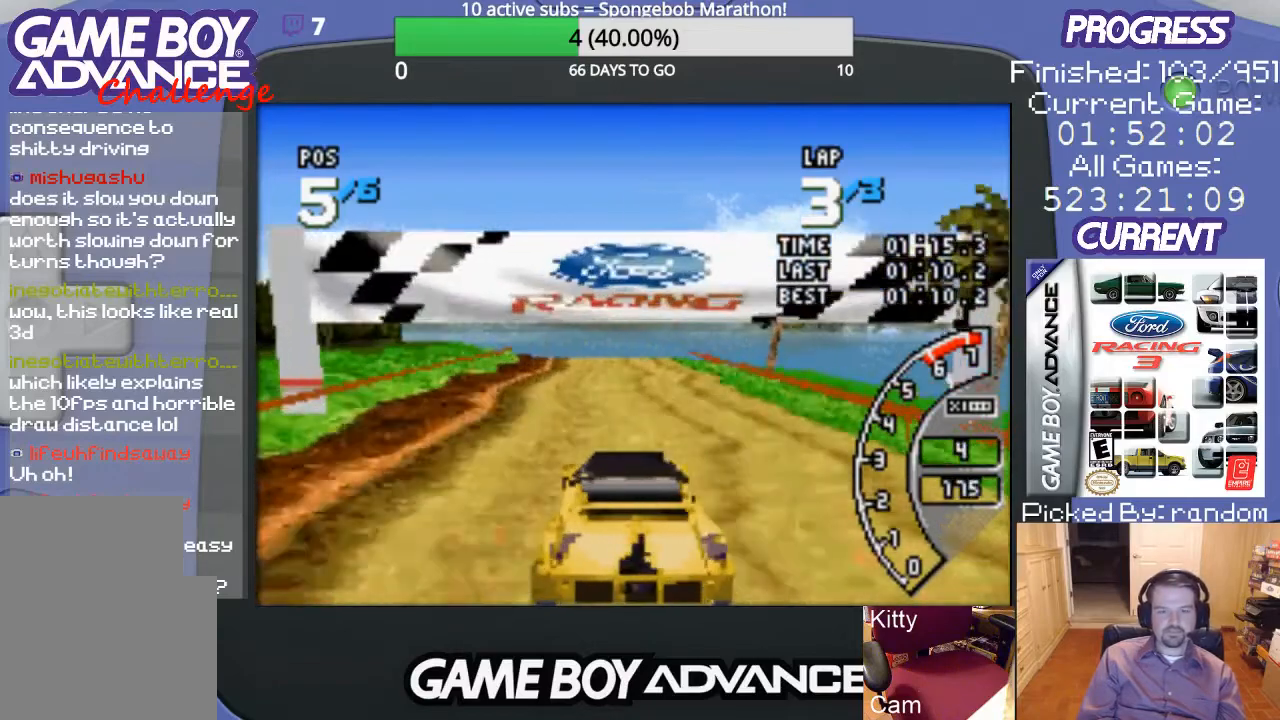
{"buttons": ["A"], "events": []}
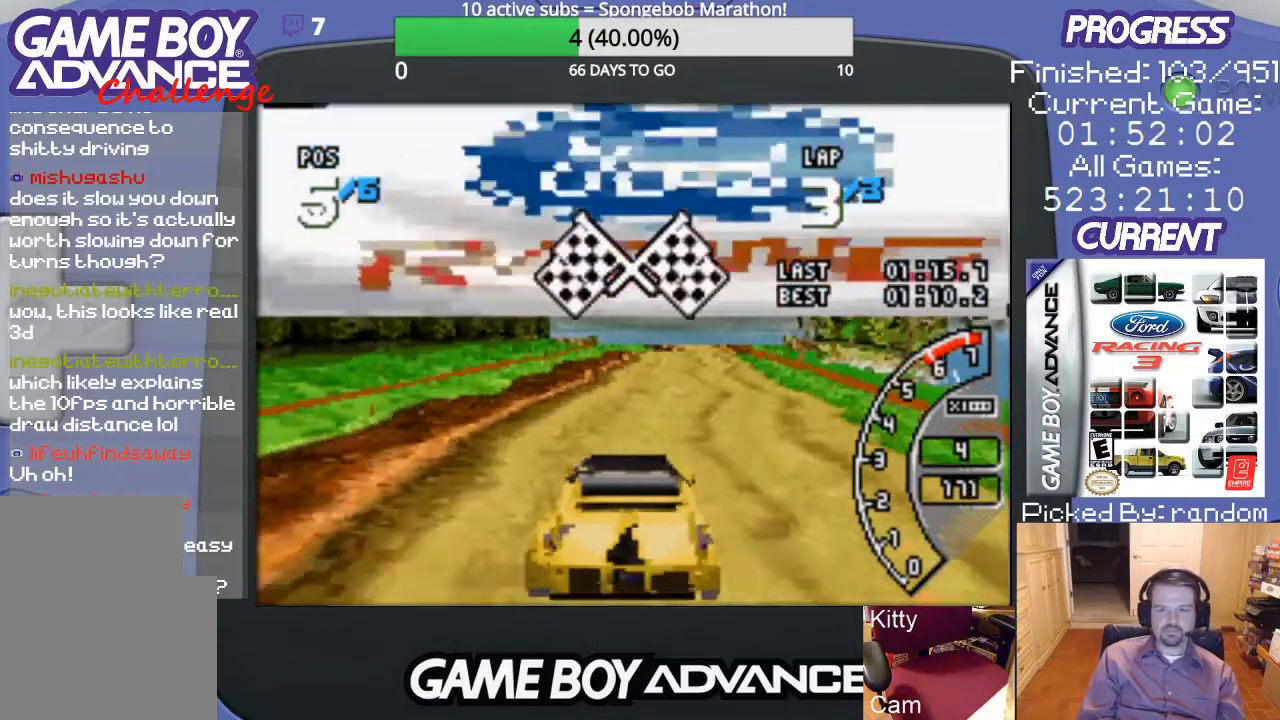
{"buttons": ["A"], "events": []}
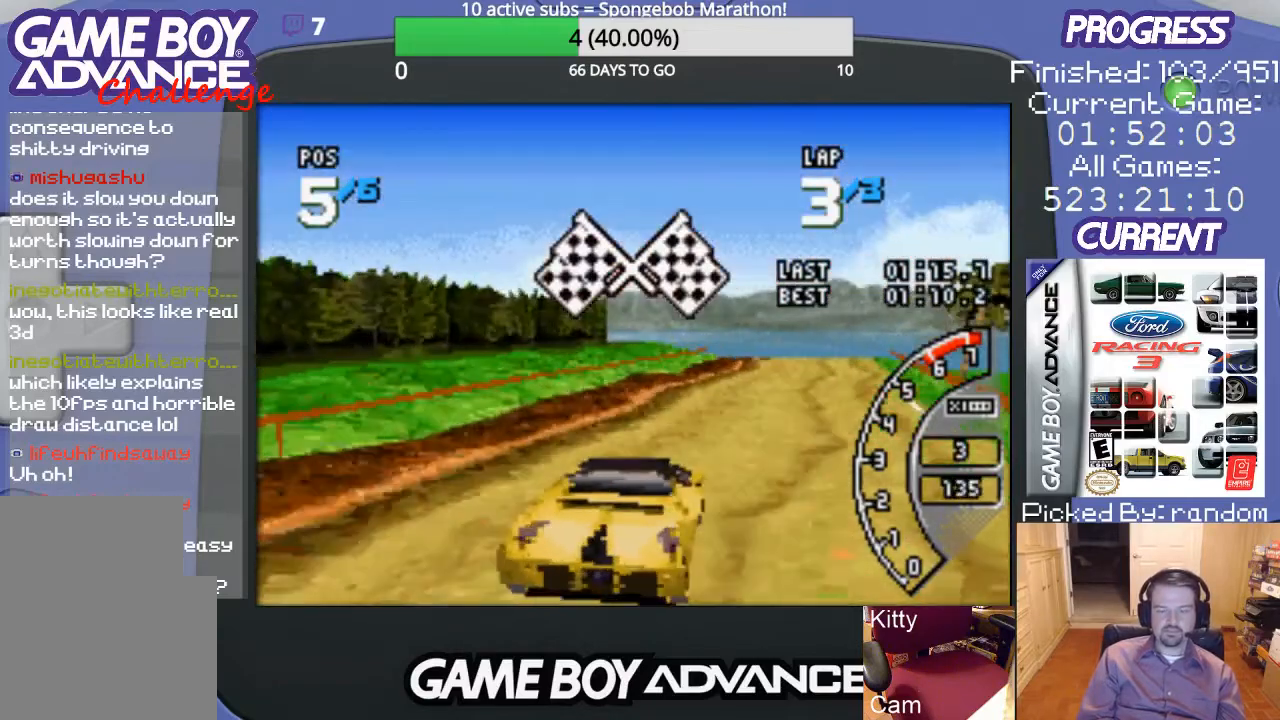
{"buttons": [], "events": [[200, "A", "up"]]}
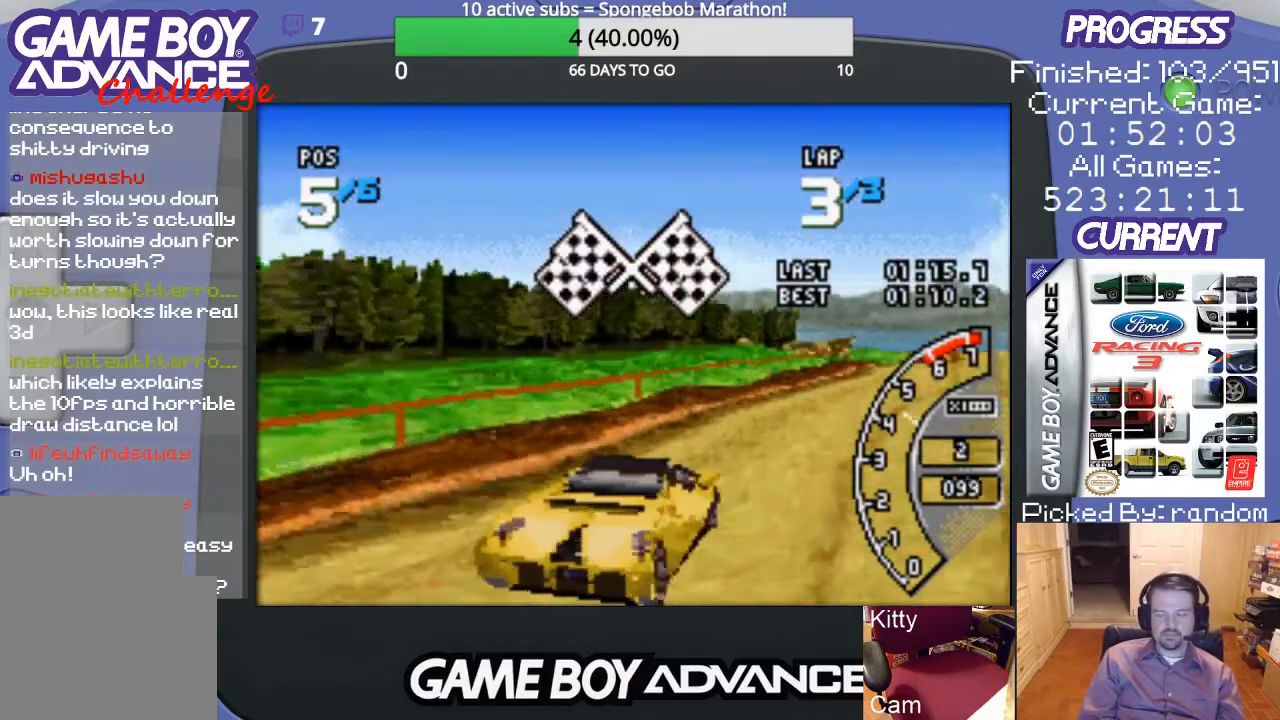
{"buttons": [], "events": [[133, "A", "down"], [267, "A", "up"]]}